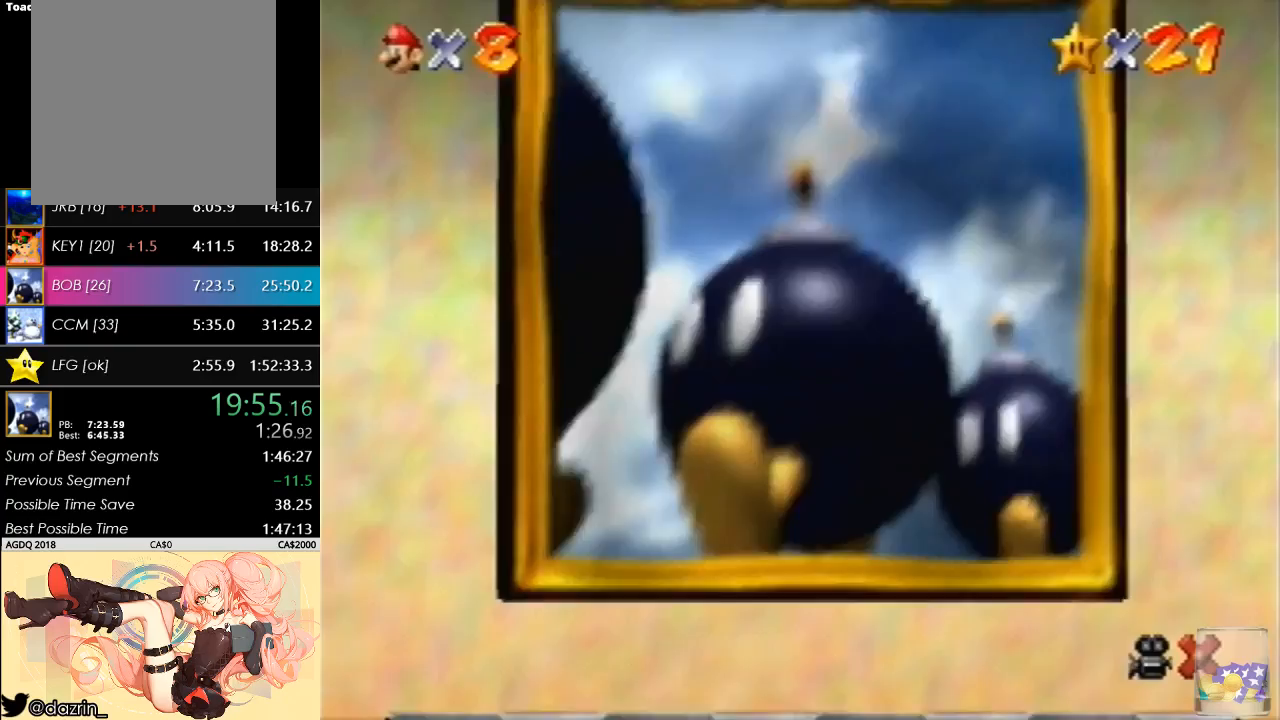
Gameplay with a controller (Nintendo layout); each line is a JSON object with the inputs held at the frame after it. "button_events" lists button changes between this image and that frame as [ms after this image, input, new state], when the widget could be followed in between (sticks are given only as held states). Not read: L3 R3.
{"buttons": ["A"], "left_stick": "center"}
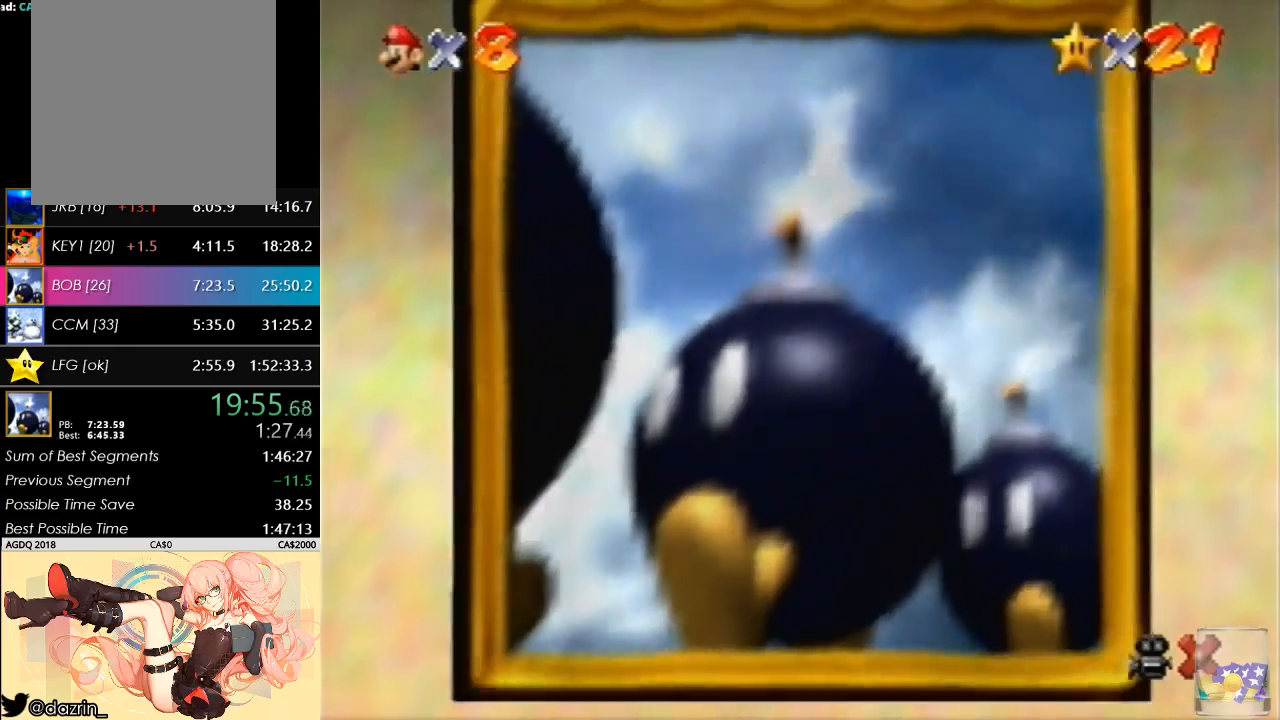
{"buttons": ["A"], "left_stick": "center", "button_events": [[133, "A", "up"], [200, "A", "down"], [333, "A", "up"], [400, "A", "down"]]}
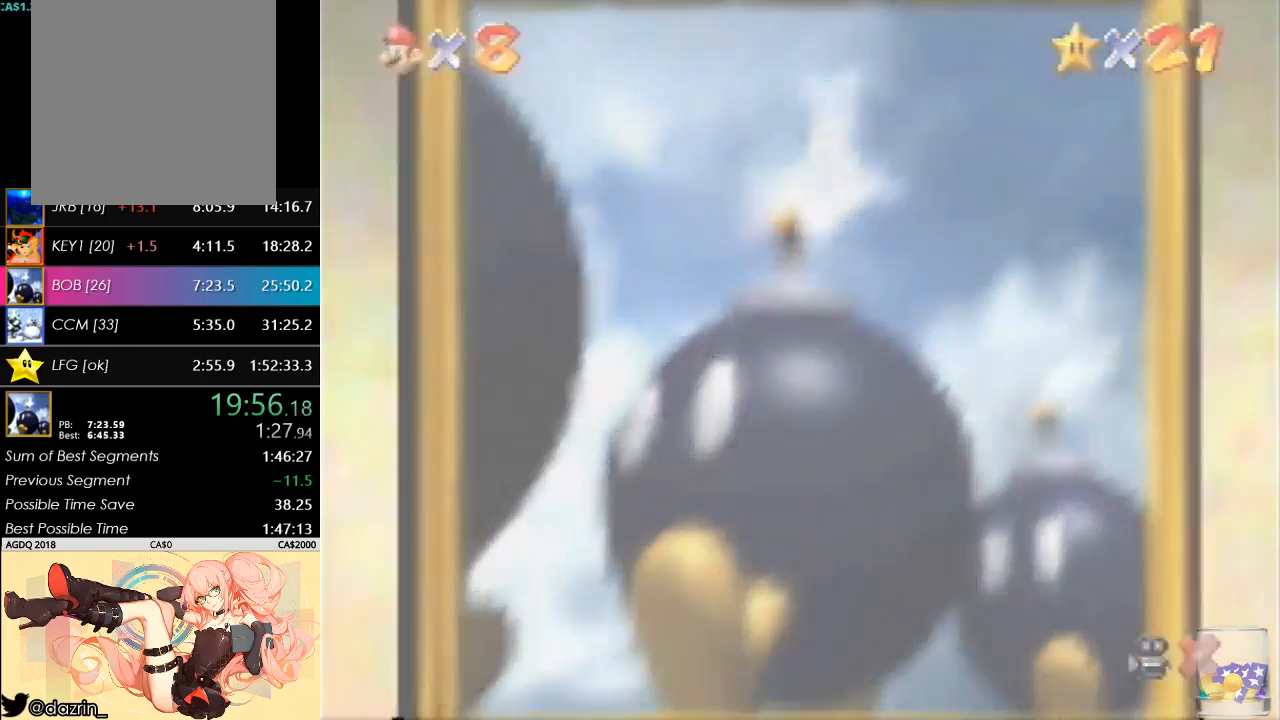
{"buttons": ["A"], "left_stick": "center", "button_events": [[33, "A", "up"], [100, "A", "down"], [200, "A", "up"], [267, "A", "down"], [400, "A", "up"], [467, "A", "down"]]}
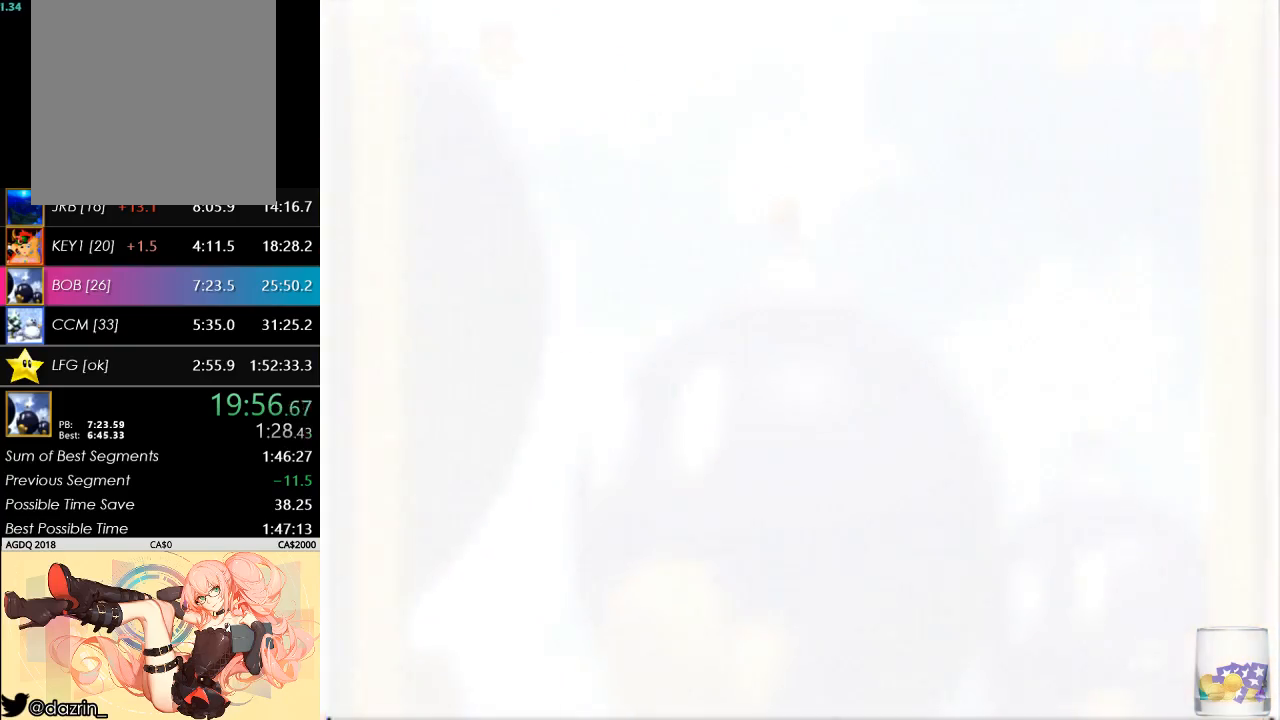
{"buttons": ["A"], "left_stick": "center", "button_events": [[233, "A", "up"], [300, "A", "down"]]}
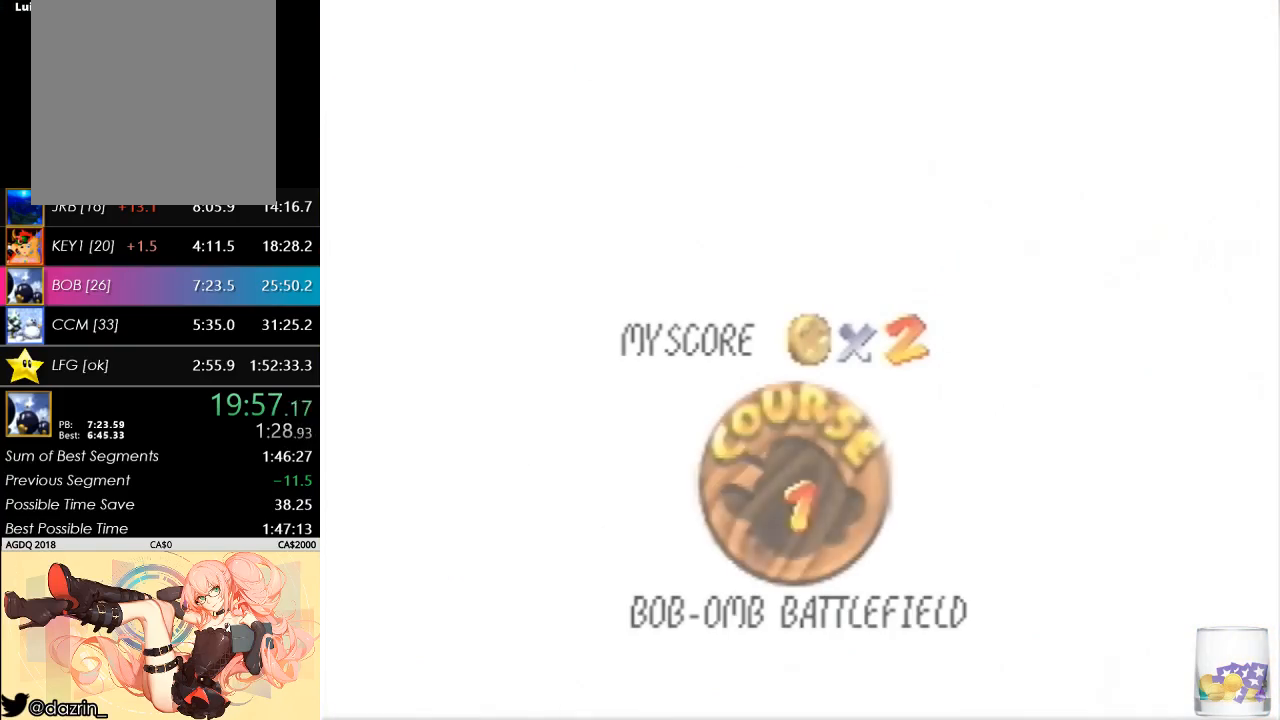
{"buttons": ["A"], "left_stick": "center", "button_events": [[33, "A", "up"], [100, "A", "down"], [367, "A", "up"], [433, "A", "down"]]}
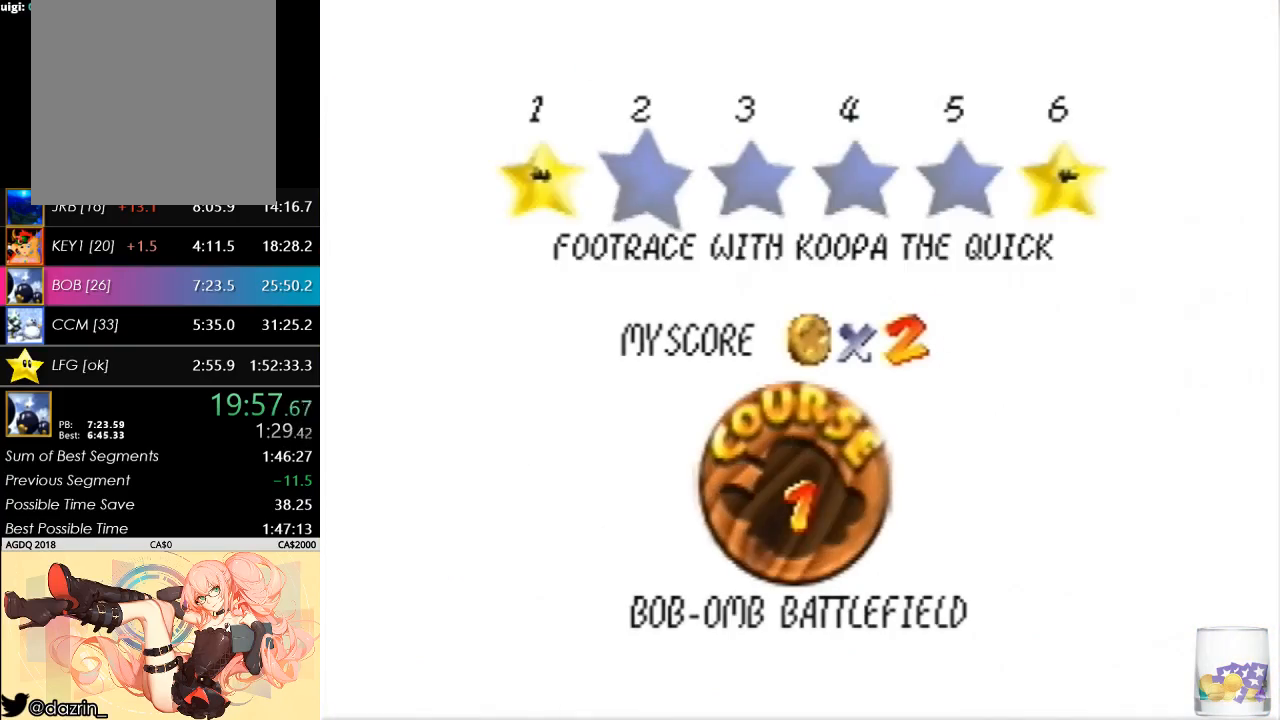
{"buttons": ["A"], "left_stick": "center", "button_events": [[33, "A", "up"], [100, "A", "down"], [167, "A", "up"], [267, "A", "down"], [333, "A", "up"], [400, "A", "down"]]}
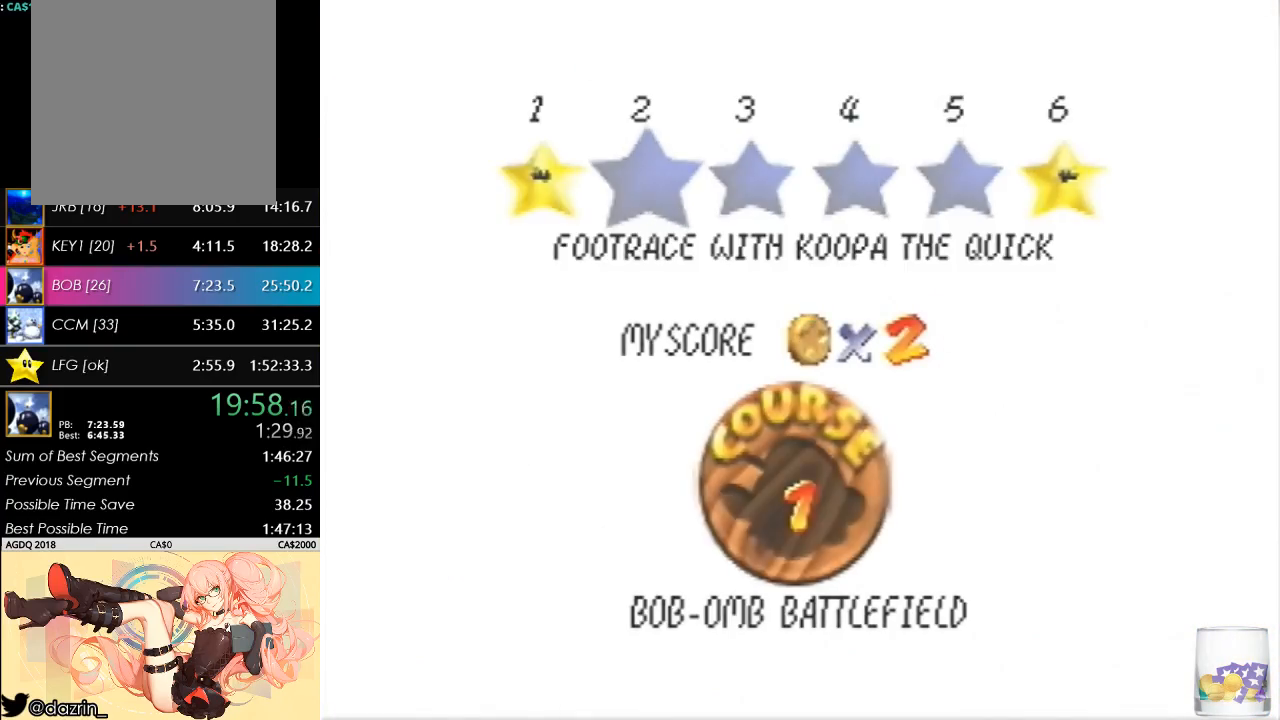
{"buttons": [], "left_stick": "up", "button_events": [[100, "A", "up"]]}
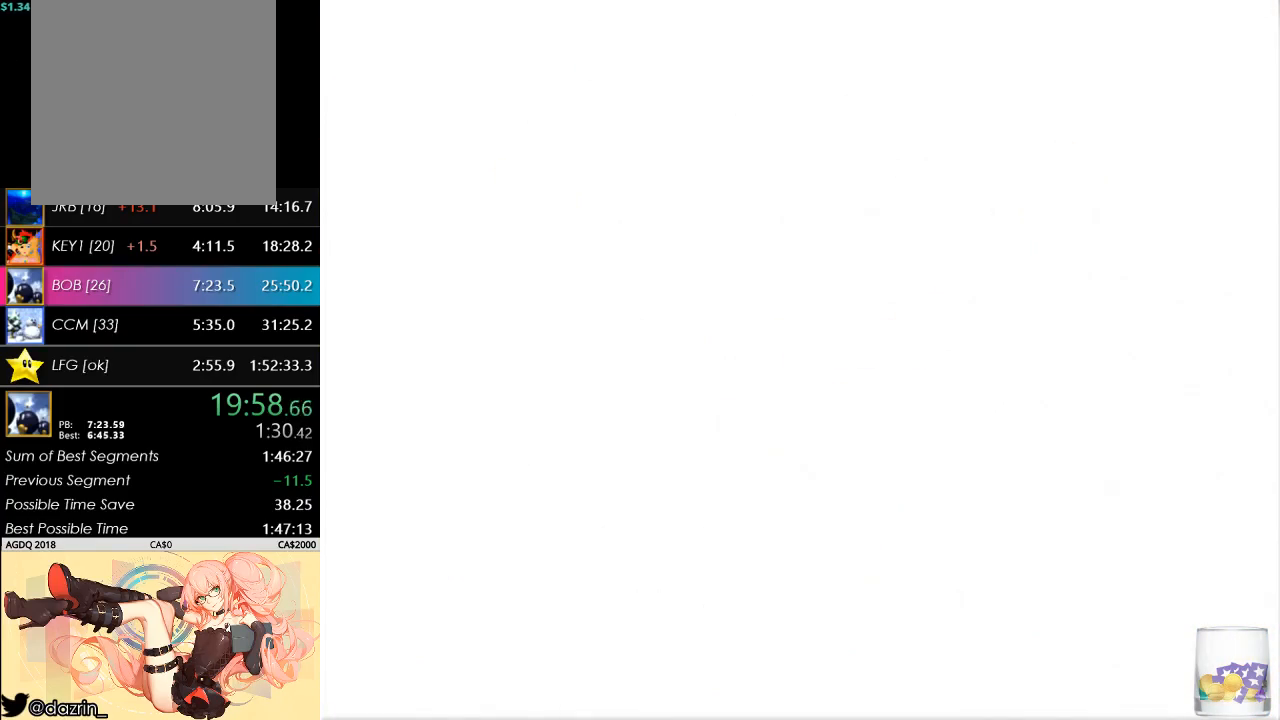
{"buttons": [], "left_stick": "up", "button_events": []}
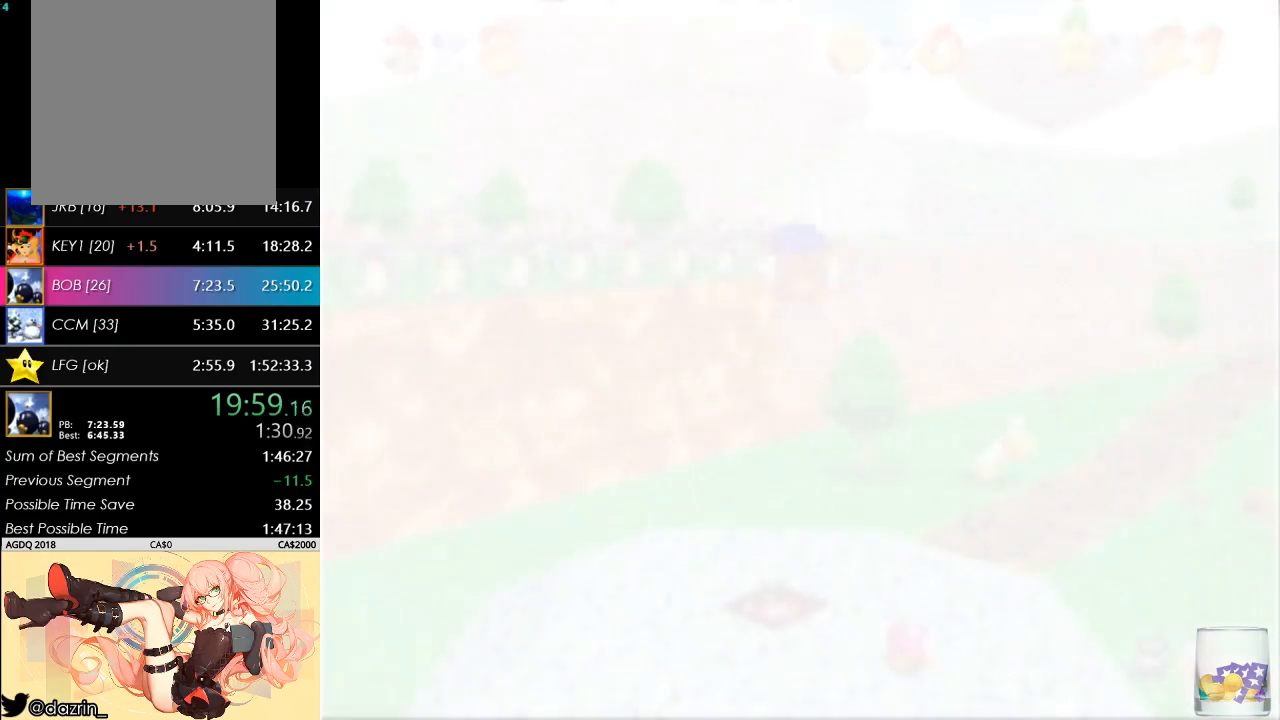
{"buttons": [], "left_stick": "up", "button_events": [[100, "C_LEFT", "down"], [233, "C_DOWN", "down"], [333, "C_LEFT", "up"], [400, "C_DOWN", "up"]]}
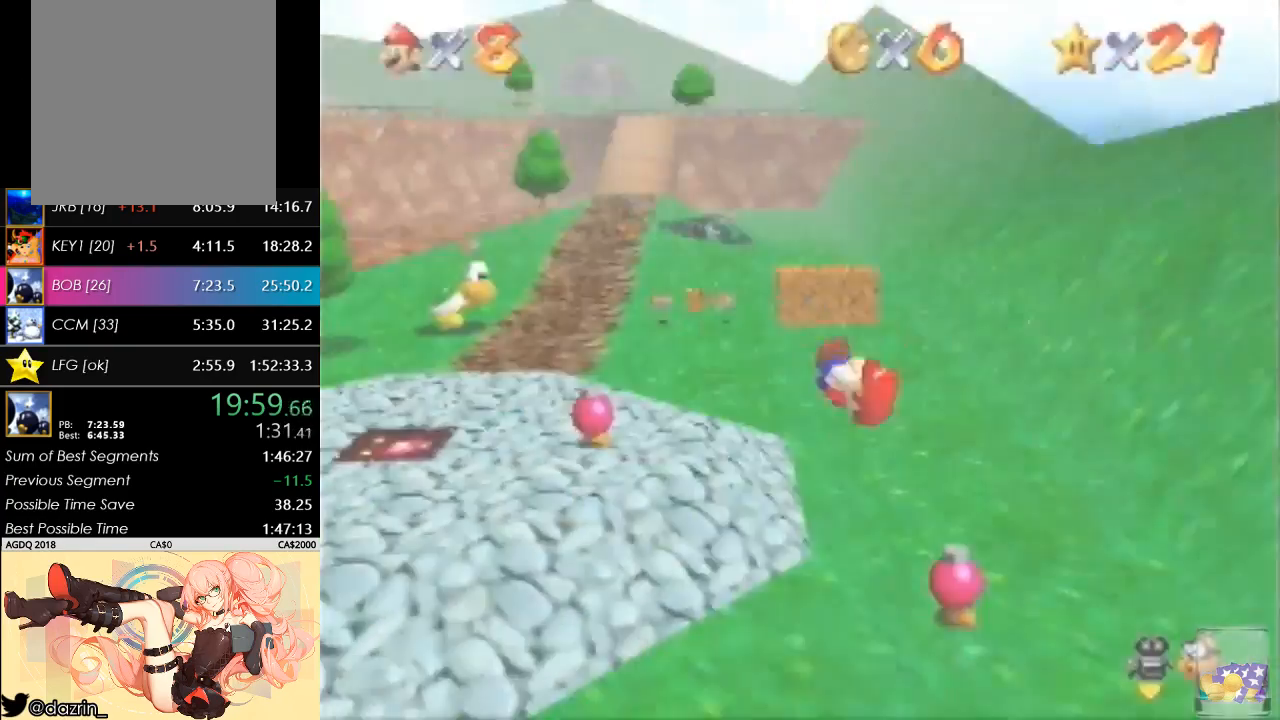
{"buttons": [], "left_stick": "up-left", "button_events": []}
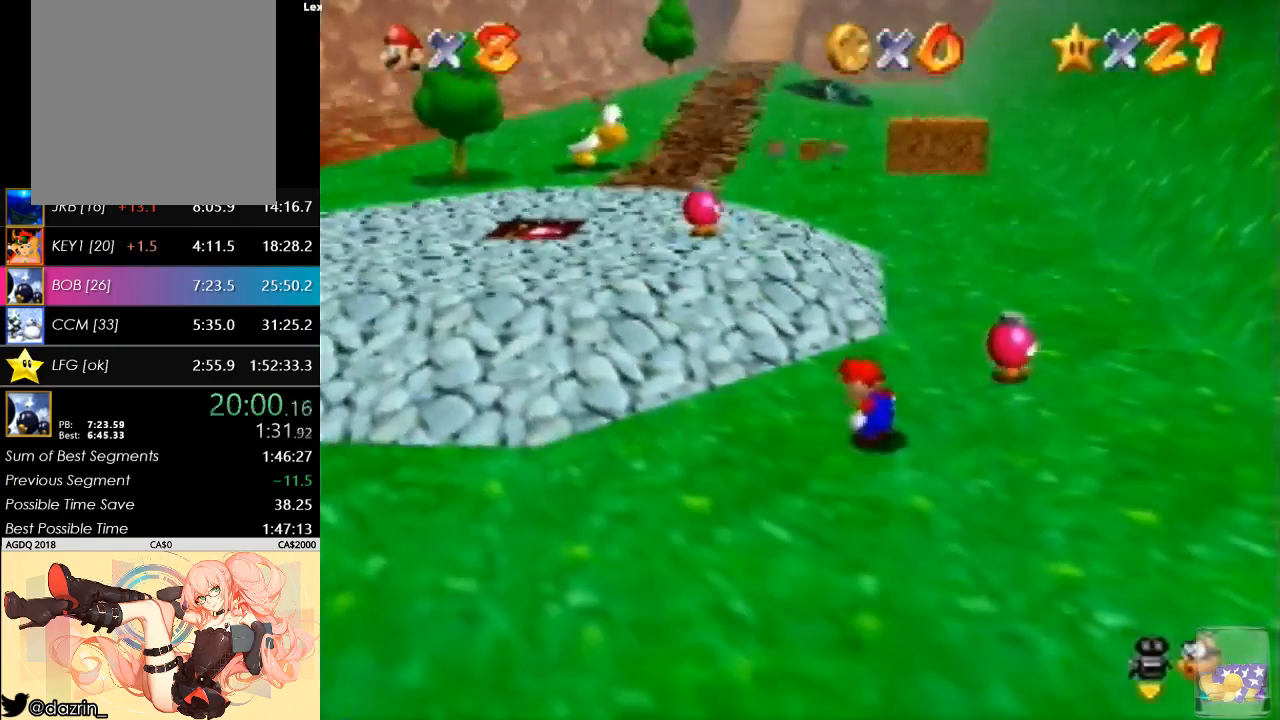
{"buttons": [], "left_stick": "up-left", "button_events": []}
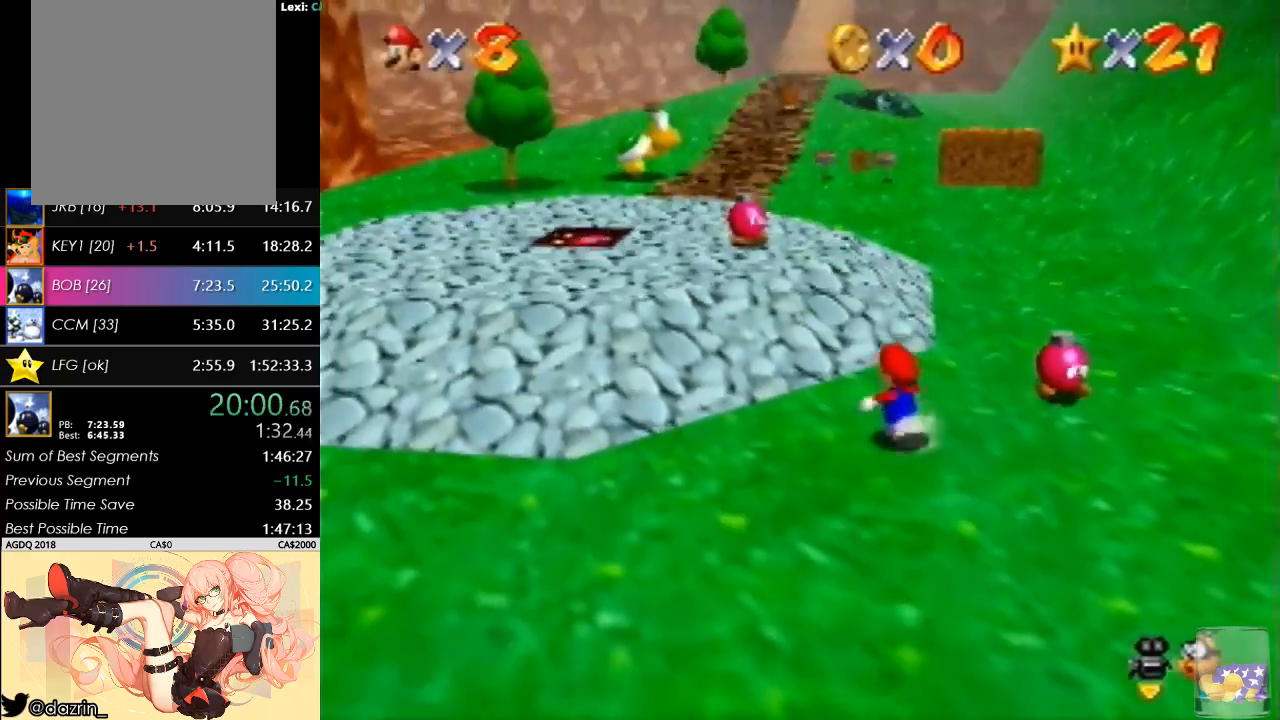
{"buttons": [], "left_stick": "up-left", "button_events": [[33, "A", "down"], [200, "A", "up"]]}
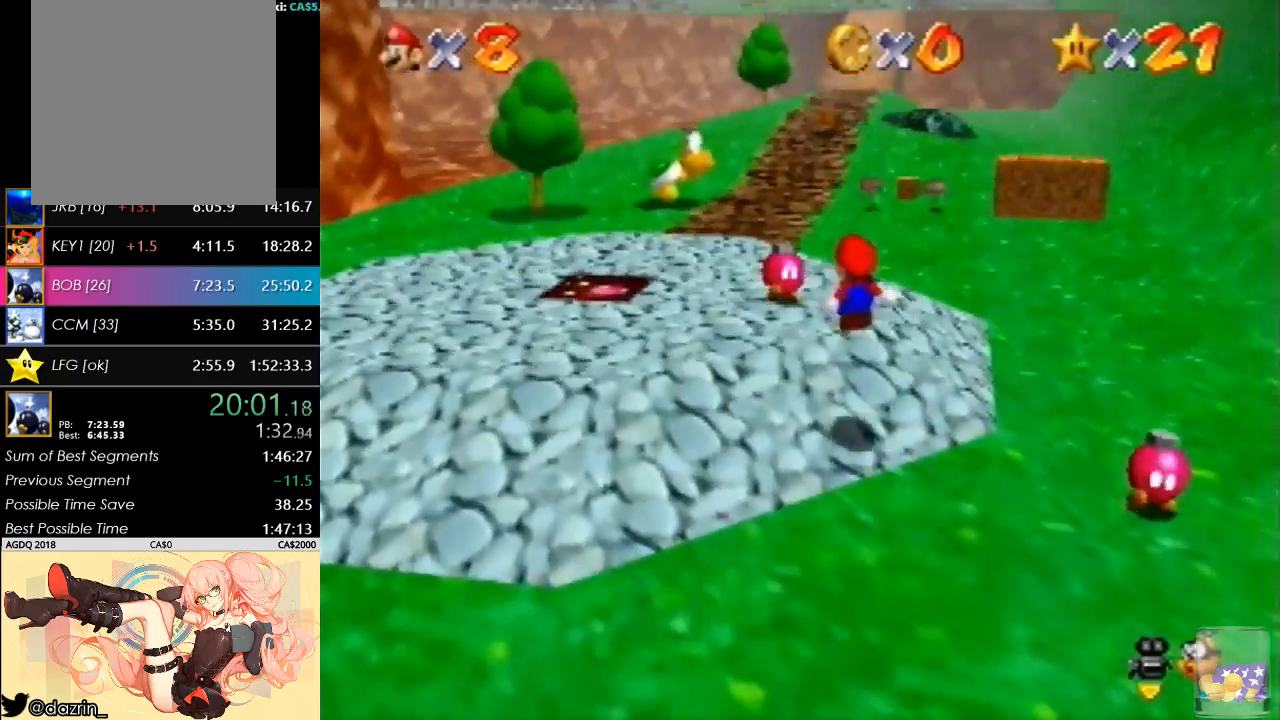
{"buttons": ["A"], "left_stick": "up", "button_events": [[500, "A", "down"]]}
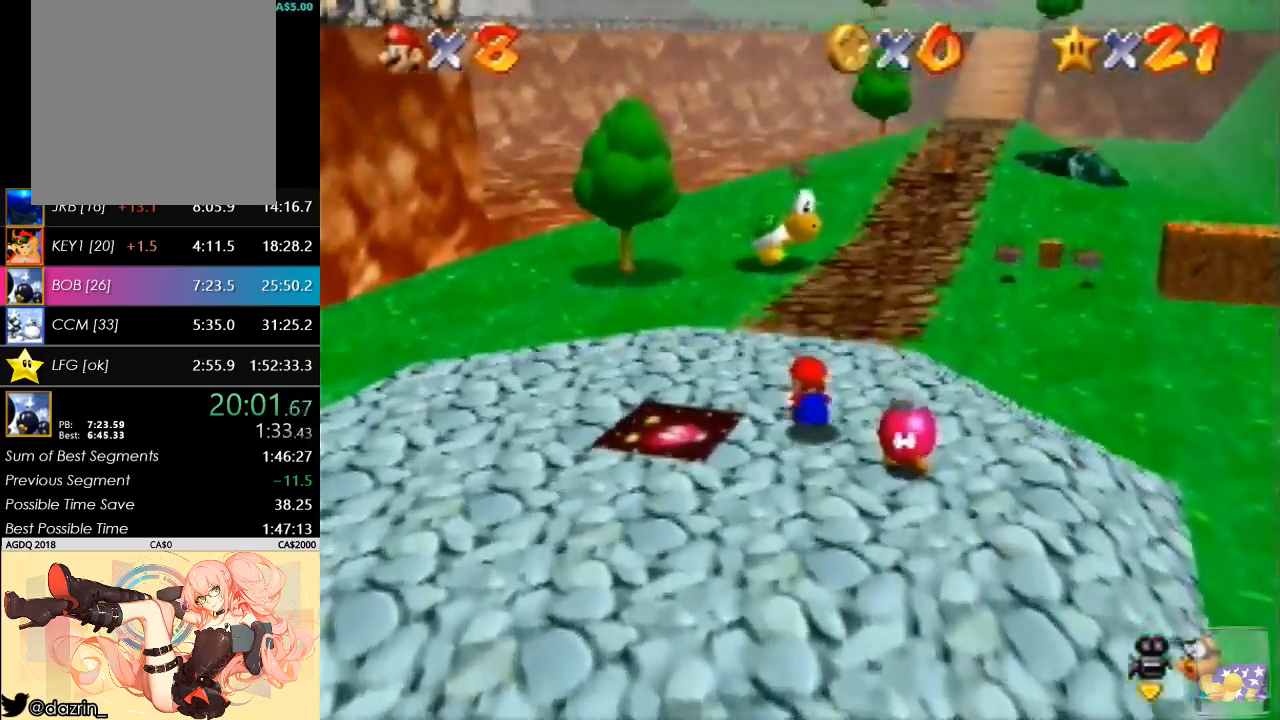
{"buttons": ["C_RIGHT"], "left_stick": "up-right", "button_events": [[167, "A", "up"], [333, "C_RIGHT", "down"], [433, "C_RIGHT", "up"], [500, "C_RIGHT", "down"]]}
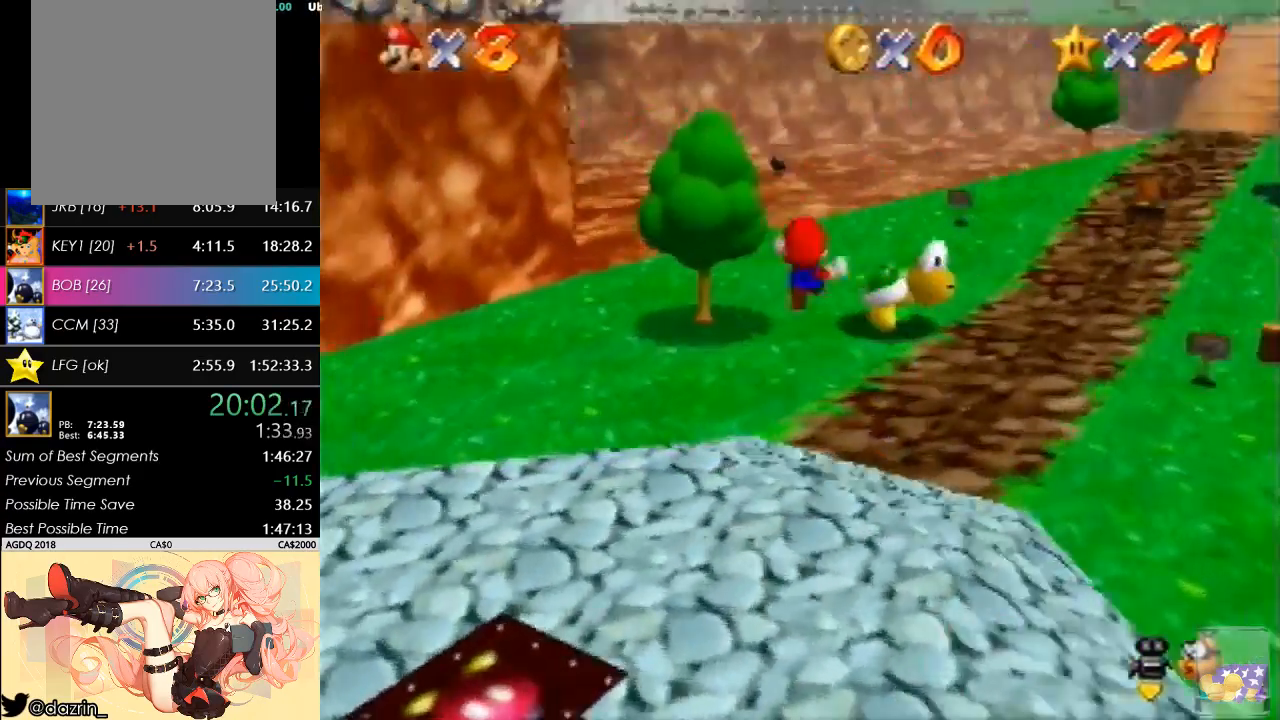
{"buttons": ["C_RIGHT"], "left_stick": "up-right", "button_events": [[67, "C_RIGHT", "up"], [133, "C_RIGHT", "down"], [233, "C_RIGHT", "up"], [300, "C_RIGHT", "down"], [367, "C_RIGHT", "up"], [433, "C_RIGHT", "down"]]}
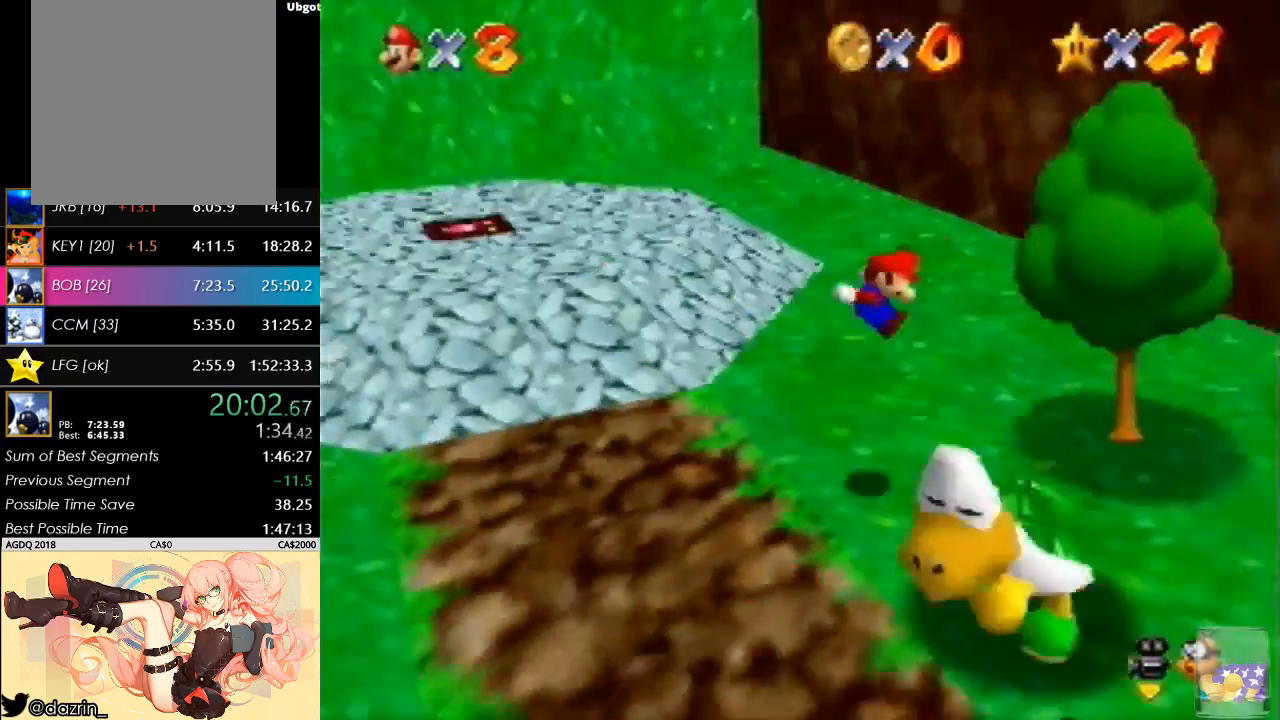
{"buttons": [], "left_stick": "center", "button_events": [[200, "C_RIGHT", "up"], [267, "C_RIGHT", "down"], [333, "C_RIGHT", "up"], [400, "C_RIGHT", "down"], [467, "C_RIGHT", "up"]]}
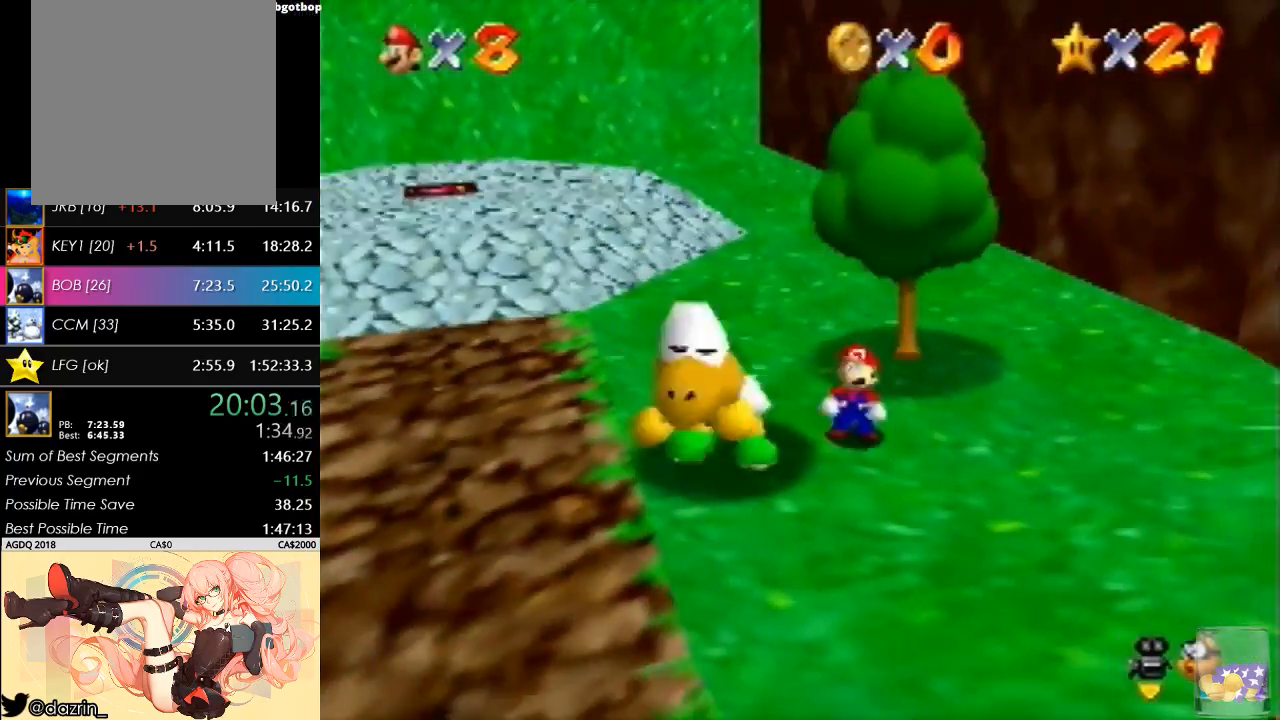
{"buttons": [], "left_stick": "center", "button_events": [[33, "C_RIGHT", "down"], [100, "C_RIGHT", "up"], [167, "C_RIGHT", "down"], [267, "C_RIGHT", "up"]]}
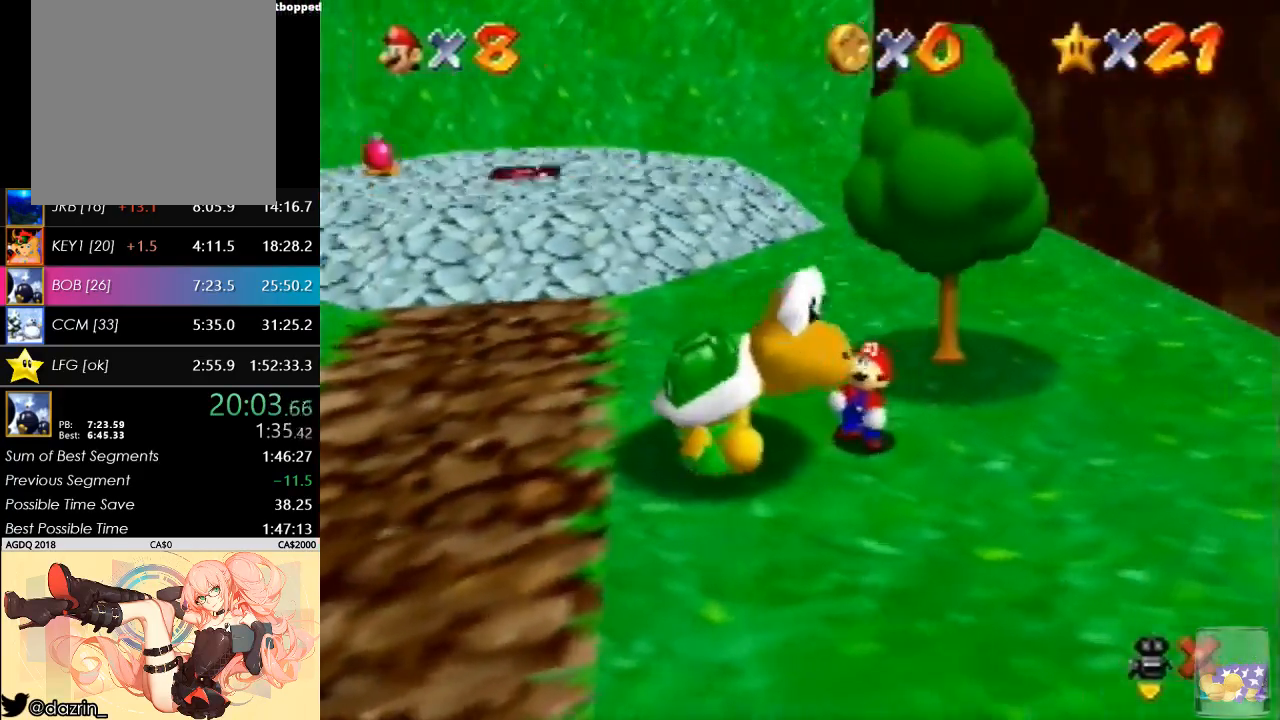
{"buttons": [], "left_stick": "center", "button_events": []}
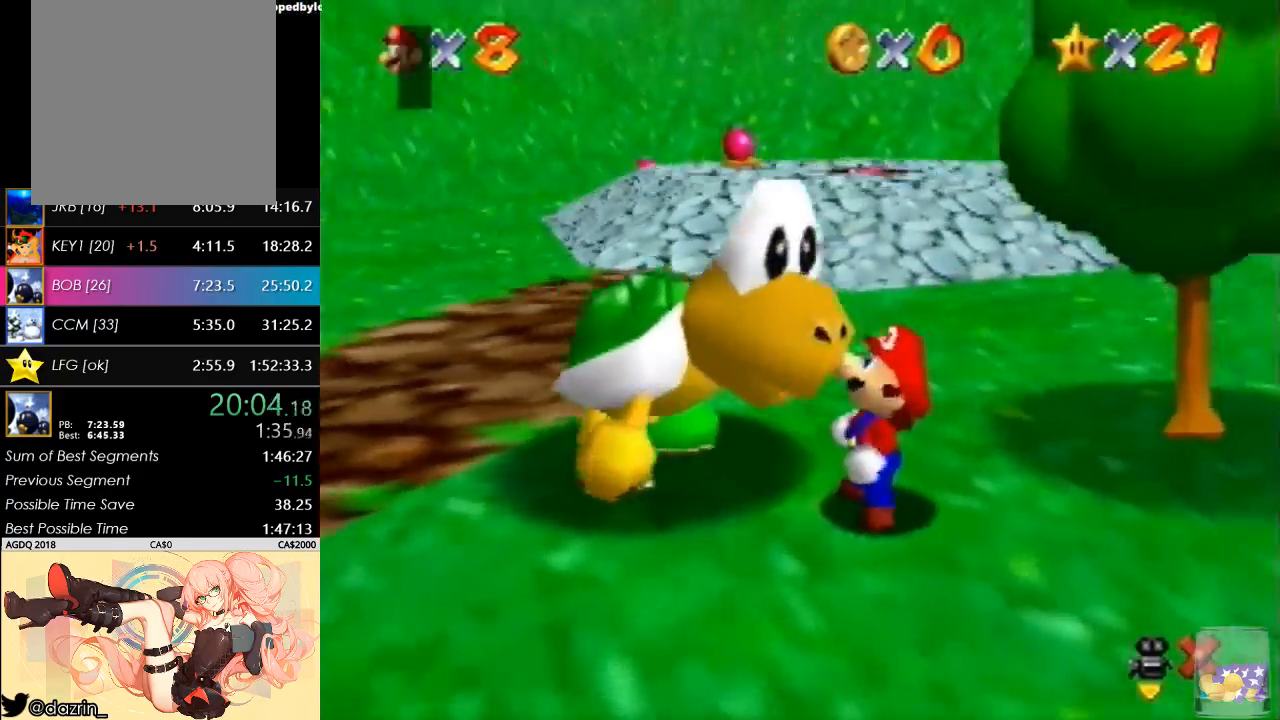
{"buttons": ["A", "B"], "left_stick": "center", "button_events": [[67, "A", "down"], [67, "B", "down"], [233, "B", "up"], [267, "A", "up"], [400, "A", "down"], [400, "B", "down"]]}
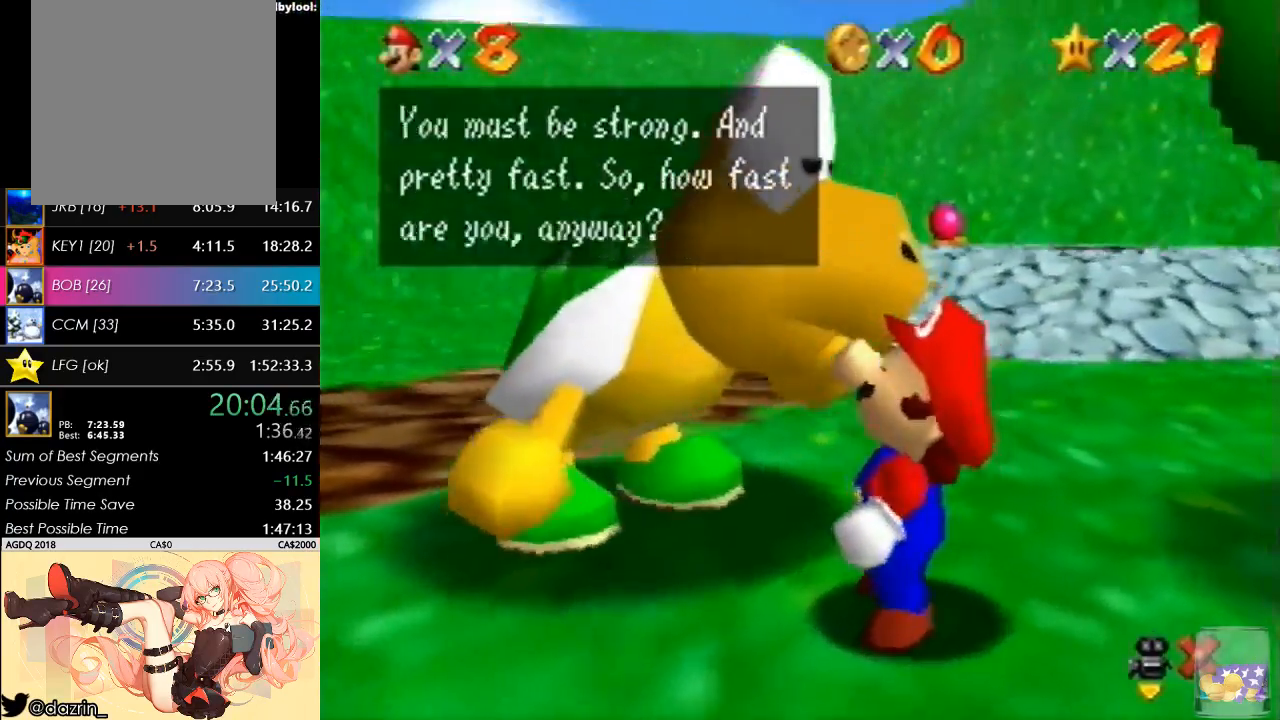
{"buttons": [], "left_stick": "center", "button_events": [[67, "A", "up"], [100, "B", "up"], [233, "A", "down"], [267, "B", "down"], [400, "A", "up"], [400, "B", "up"]]}
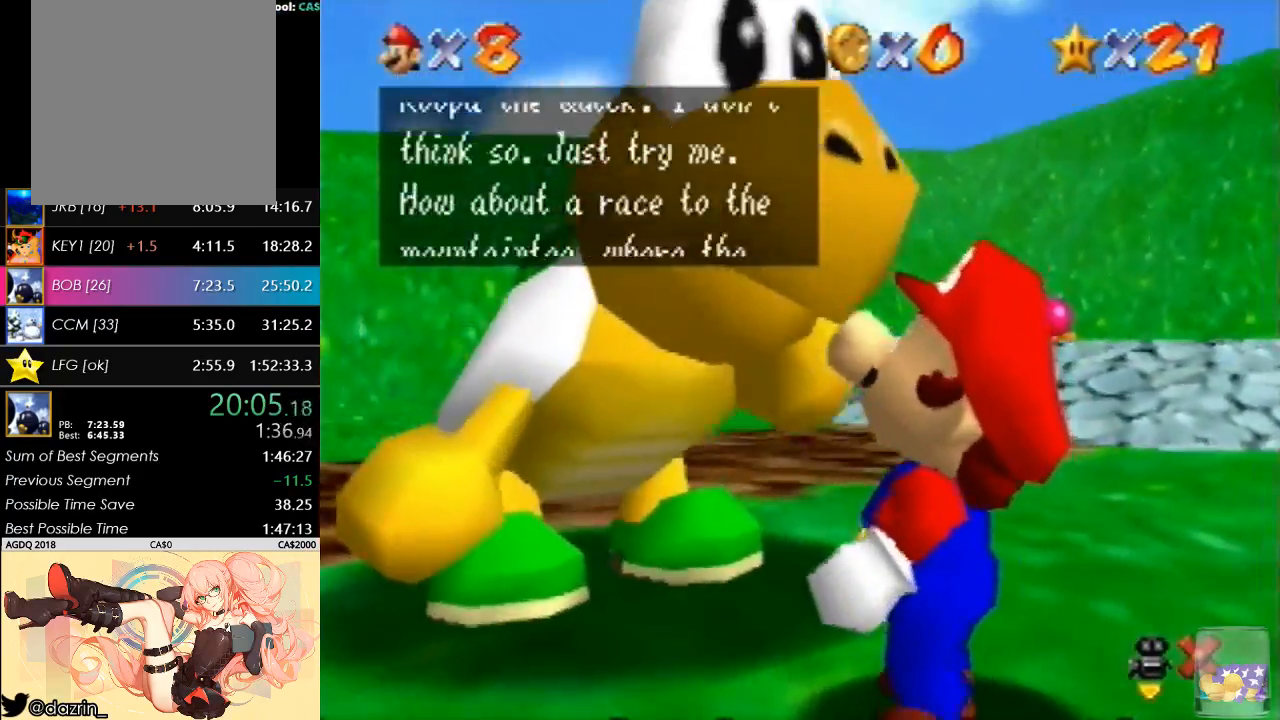
{"buttons": ["A"], "left_stick": "center", "button_events": [[67, "A", "down"], [267, "A", "up"], [433, "A", "down"]]}
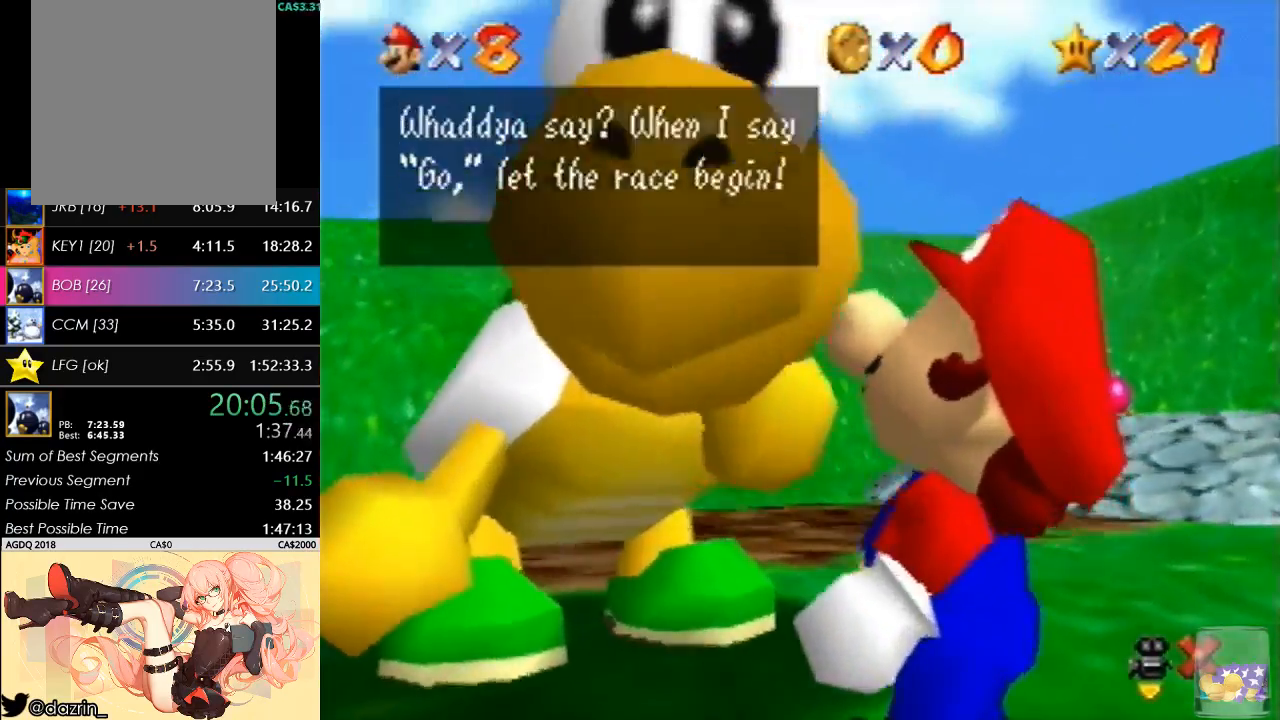
{"buttons": [], "left_stick": "center", "button_events": [[133, "A", "up"], [300, "A", "down"], [500, "A", "up"]]}
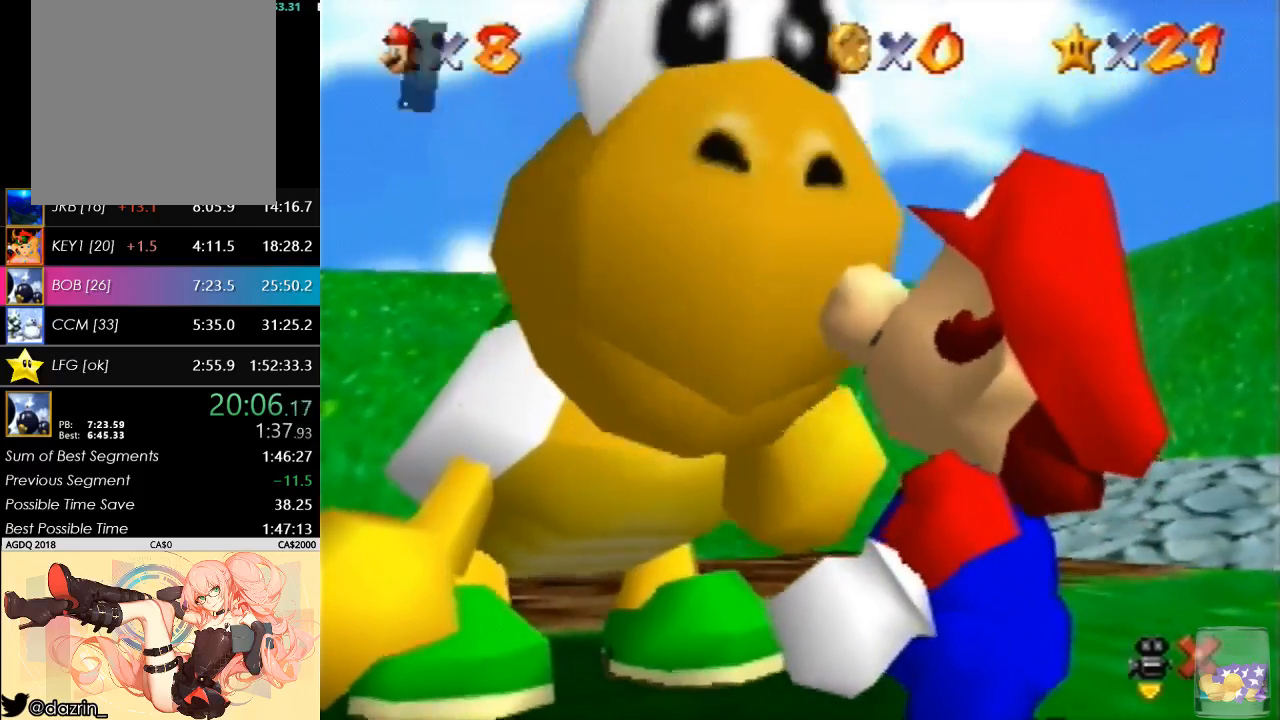
{"buttons": [], "left_stick": "up", "button_events": []}
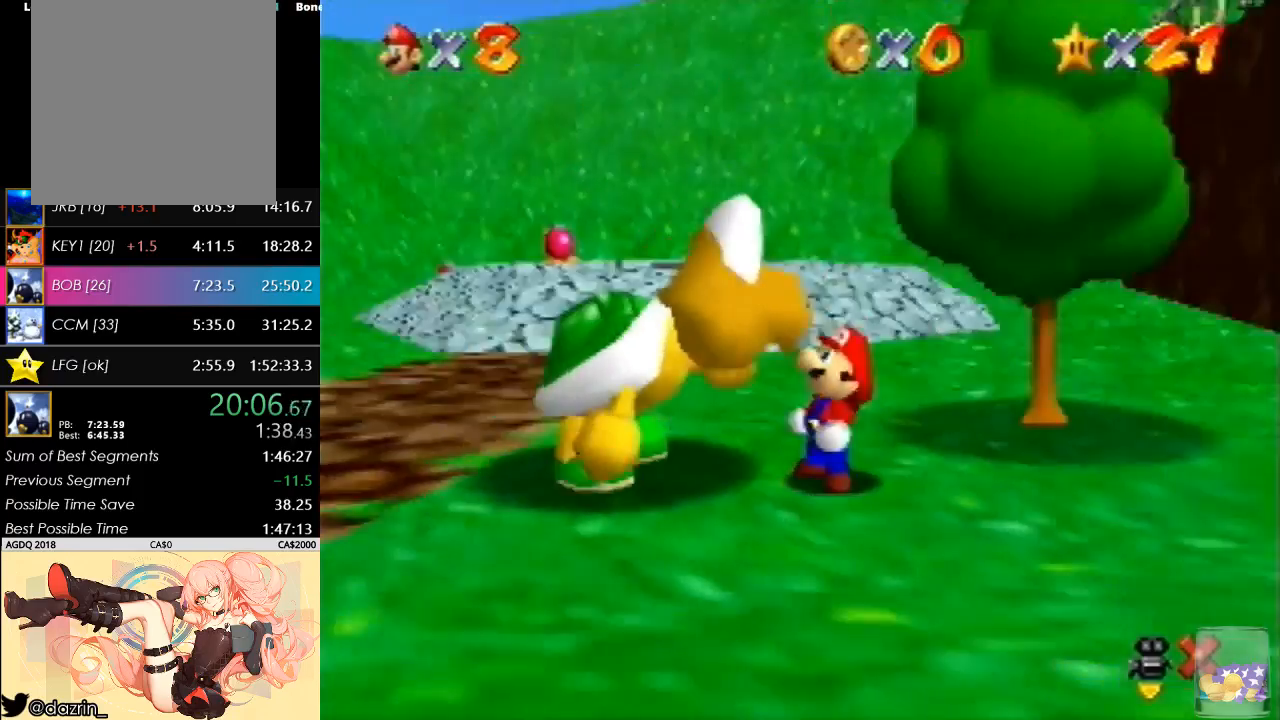
{"buttons": ["C_DOWN"], "left_stick": "up", "button_events": [[233, "C_LEFT", "down"], [400, "C_DOWN", "down"], [467, "C_LEFT", "up"]]}
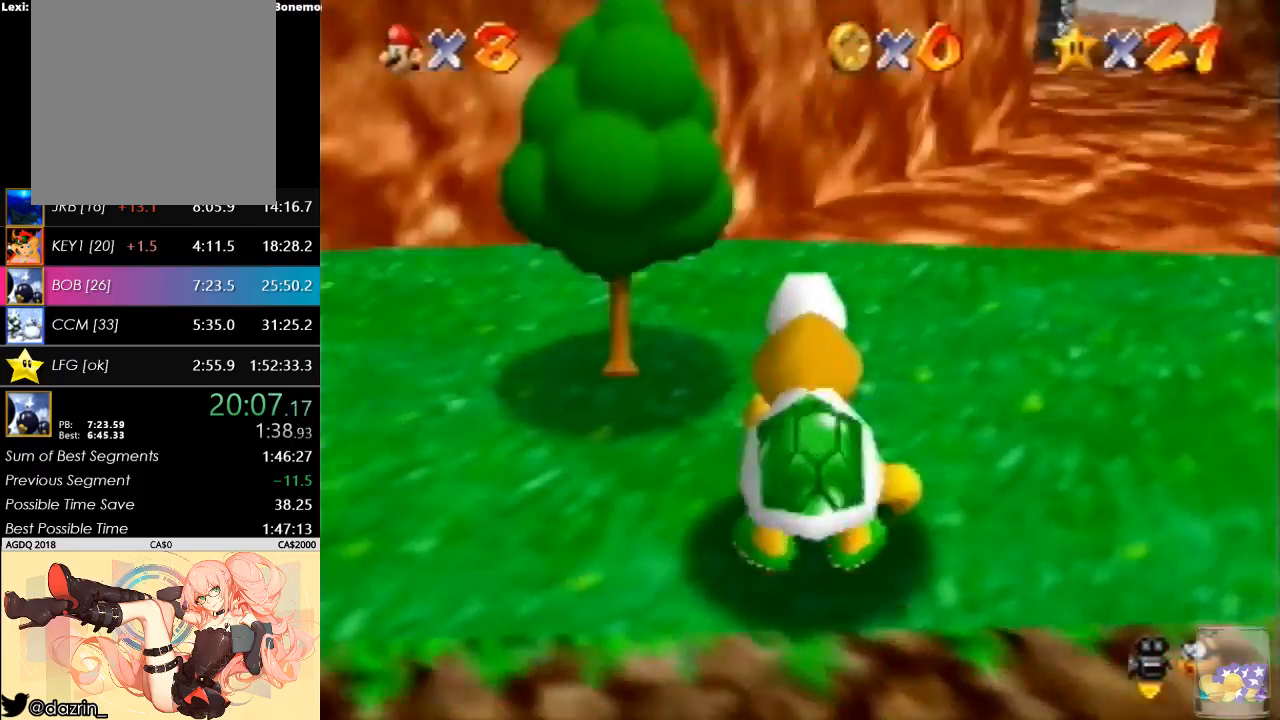
{"buttons": [], "left_stick": "up", "button_events": [[67, "C_DOWN", "up"]]}
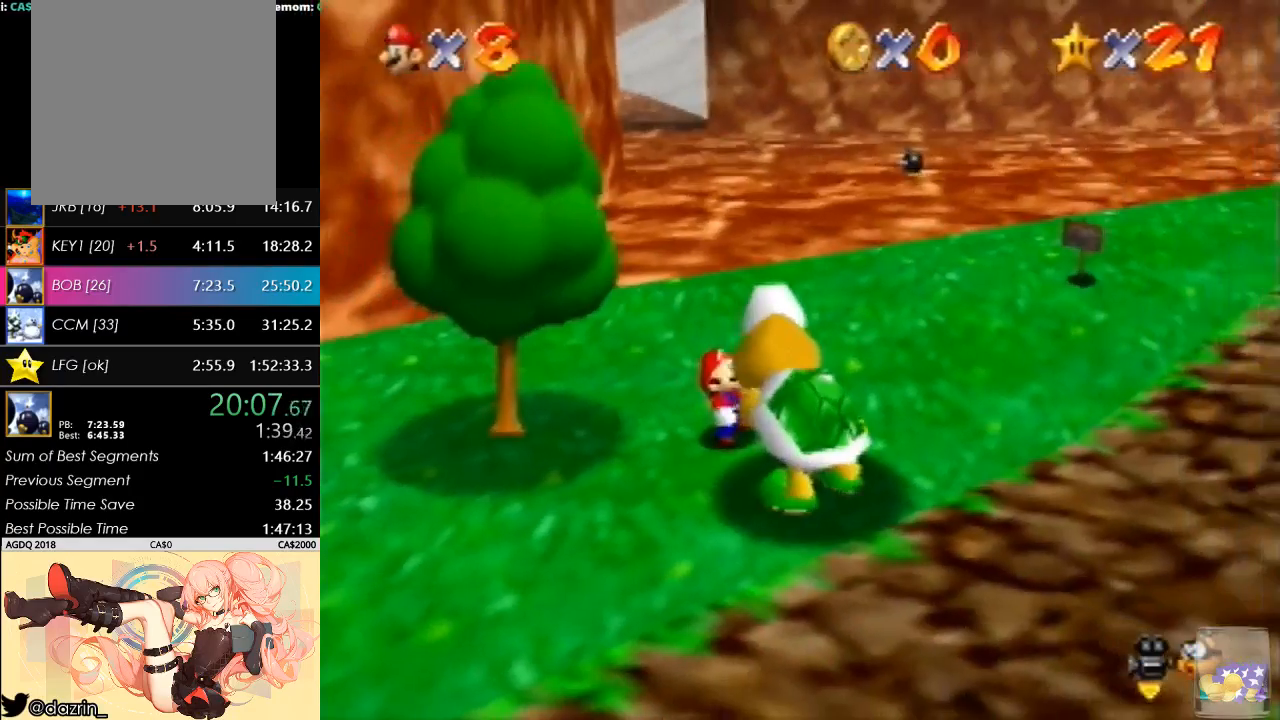
{"buttons": [], "left_stick": "up", "button_events": []}
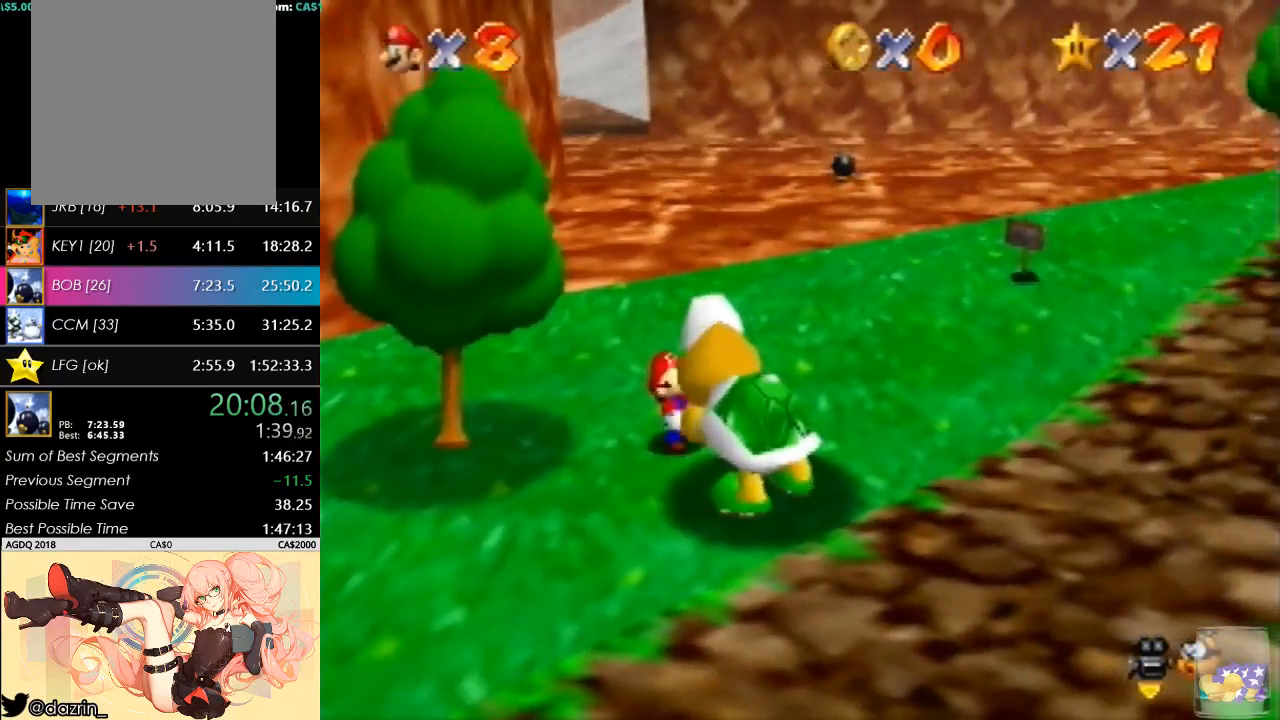
{"buttons": [], "left_stick": "up", "button_events": []}
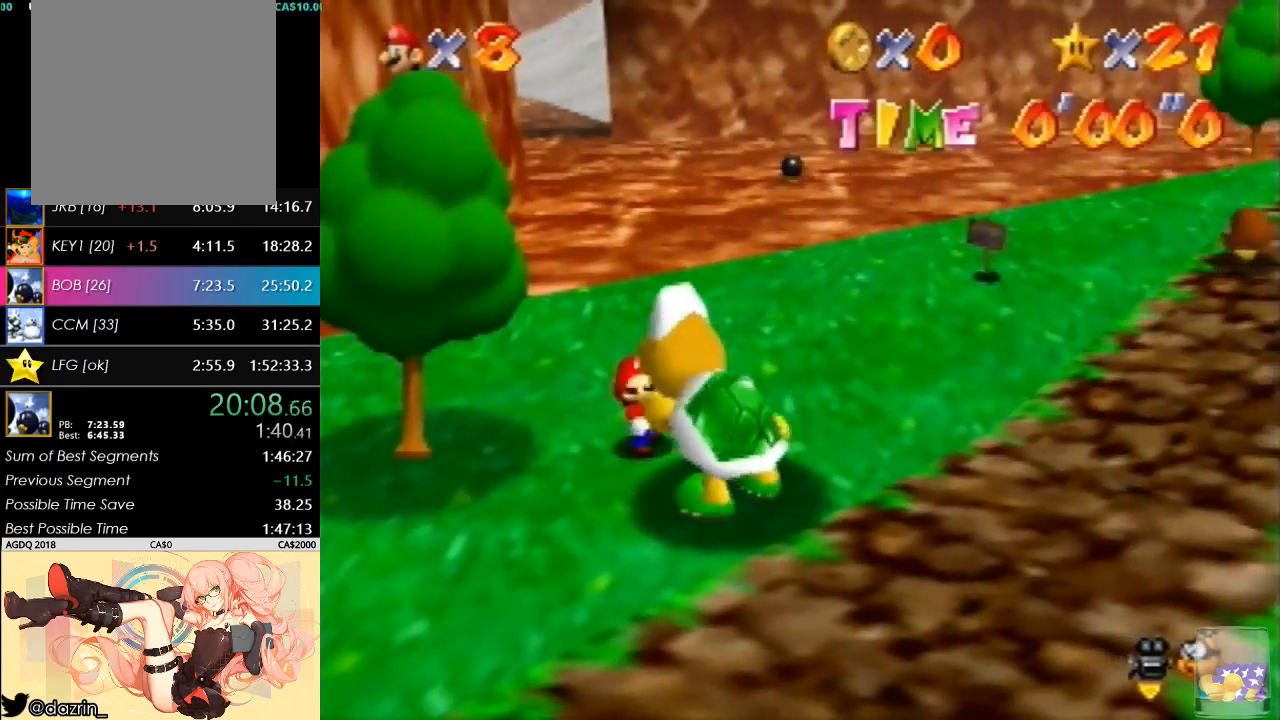
{"buttons": [], "left_stick": "up", "button_events": []}
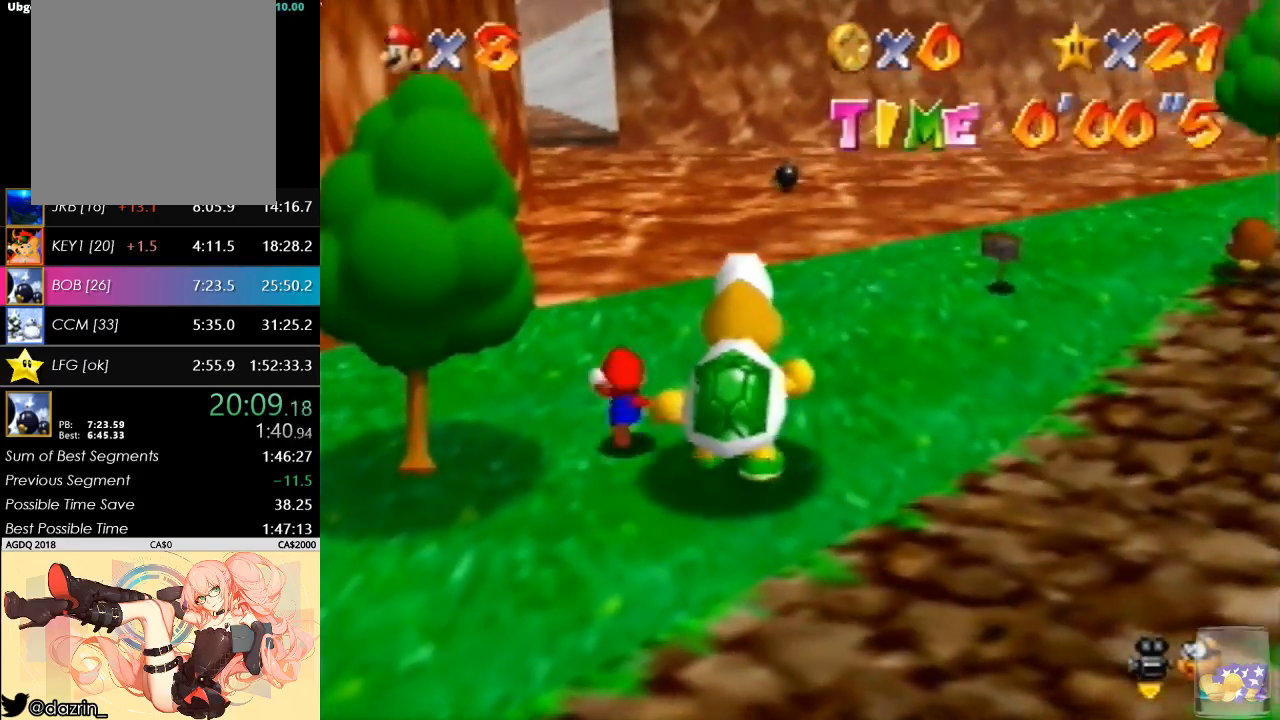
{"buttons": ["A", "B"], "left_stick": "up", "button_events": [[100, "A", "down"], [100, "B", "down"]]}